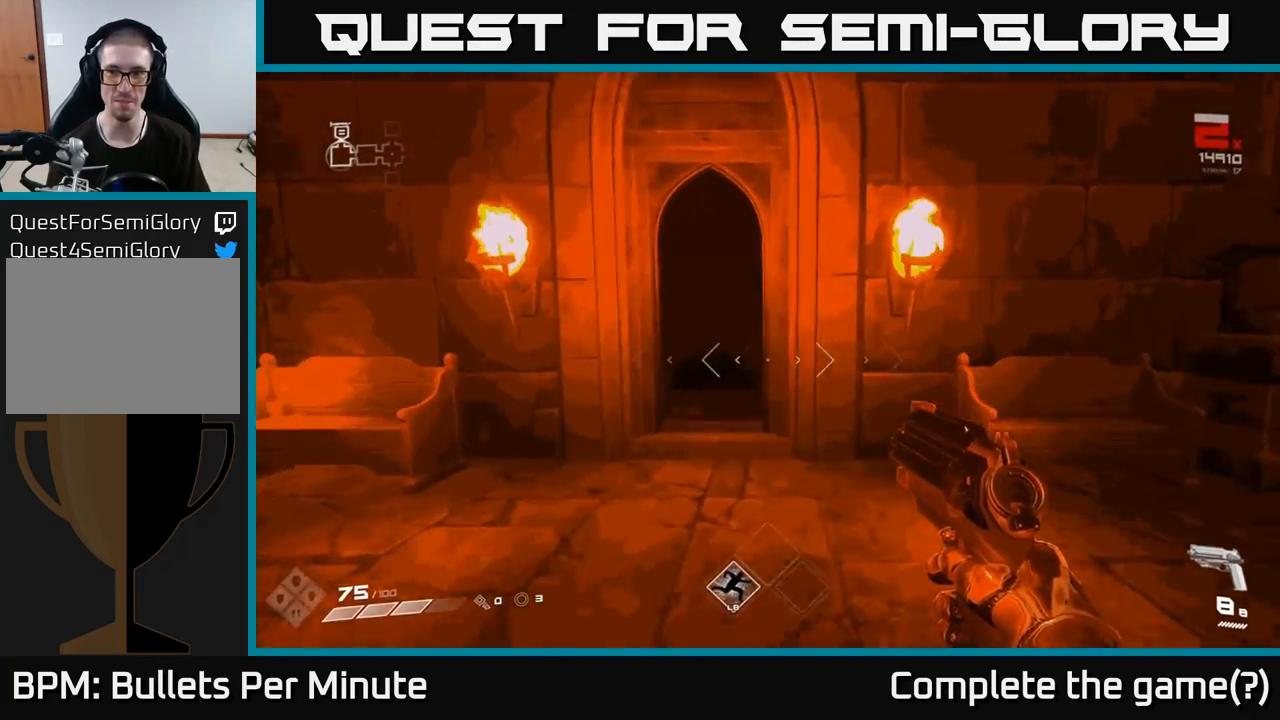
Gameplay with a controller (Xbox layout); each line is a JSON object with the inputs held at the frame after it. "events" lists button and stick changes between this image and that frame as [ms after this image, input, new state], when the widget could be followed in between. Not read: L3 R3.
{"buttons": [], "left_stick": "up", "right_stick": "center", "events": [[17, "right_stick", "up"], [117, "right_stick", "center"]]}
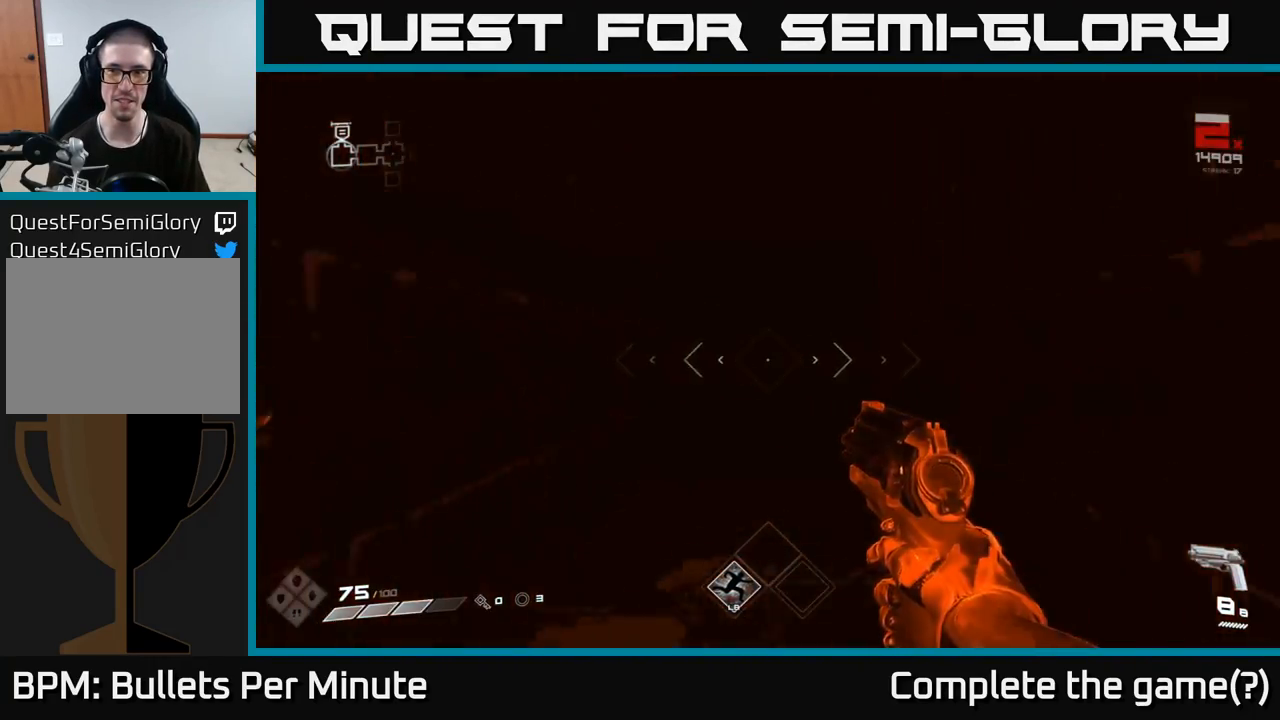
{"buttons": [], "left_stick": "up", "right_stick": "center", "events": []}
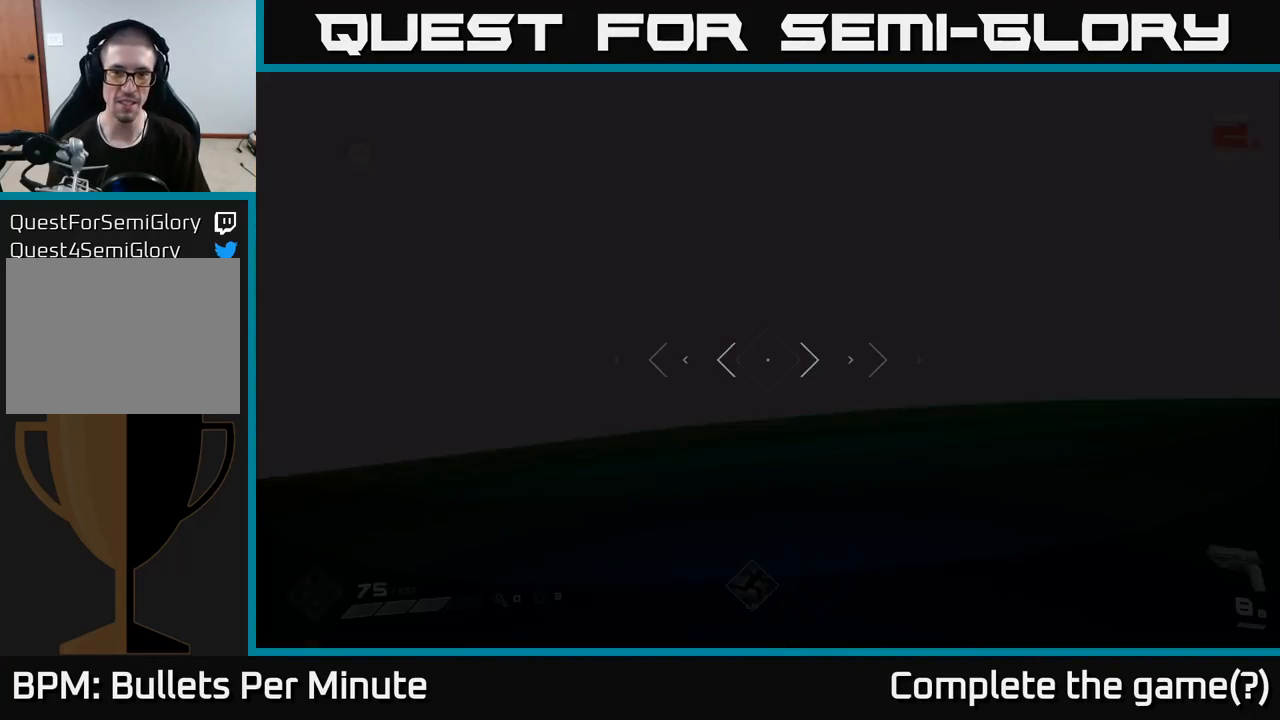
{"buttons": [], "left_stick": "center", "right_stick": "center", "events": [[367, "left_stick", "center"]]}
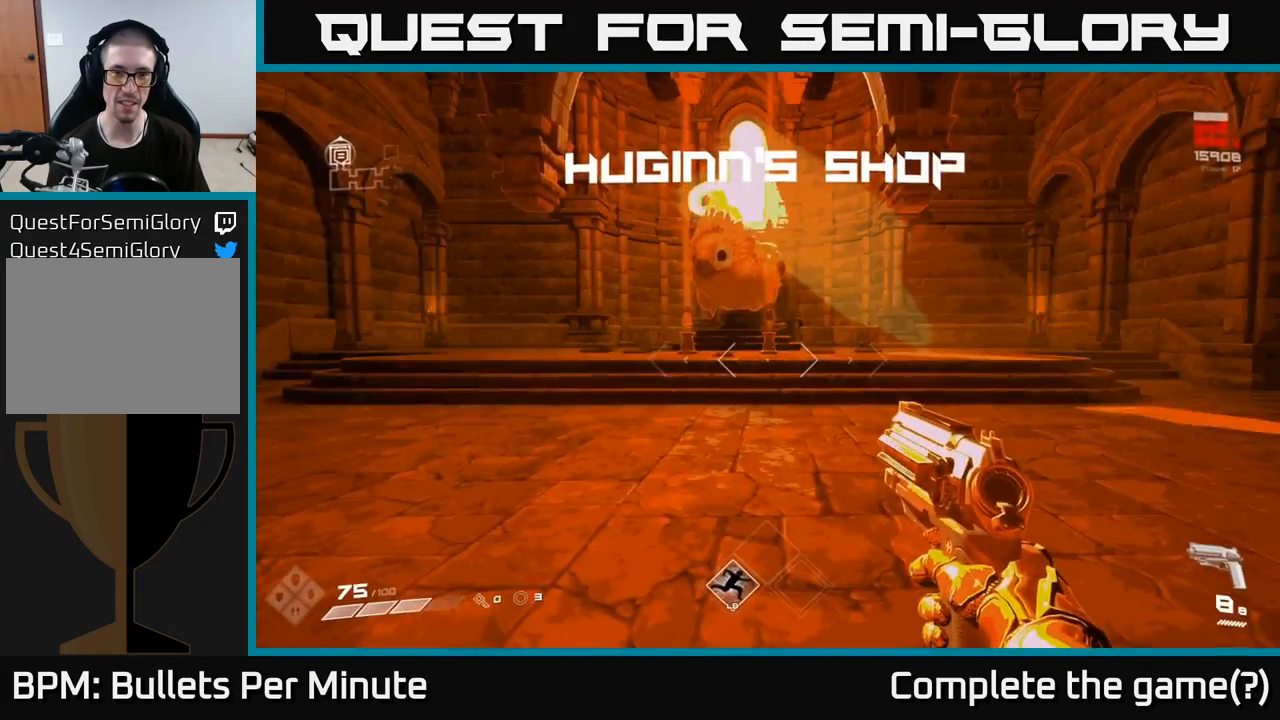
{"buttons": [], "left_stick": "up-left", "right_stick": "center", "events": [[83, "left_stick", "up"], [233, "right_stick", "up-left"], [383, "right_stick", "center"], [450, "left_stick", "up-left"]]}
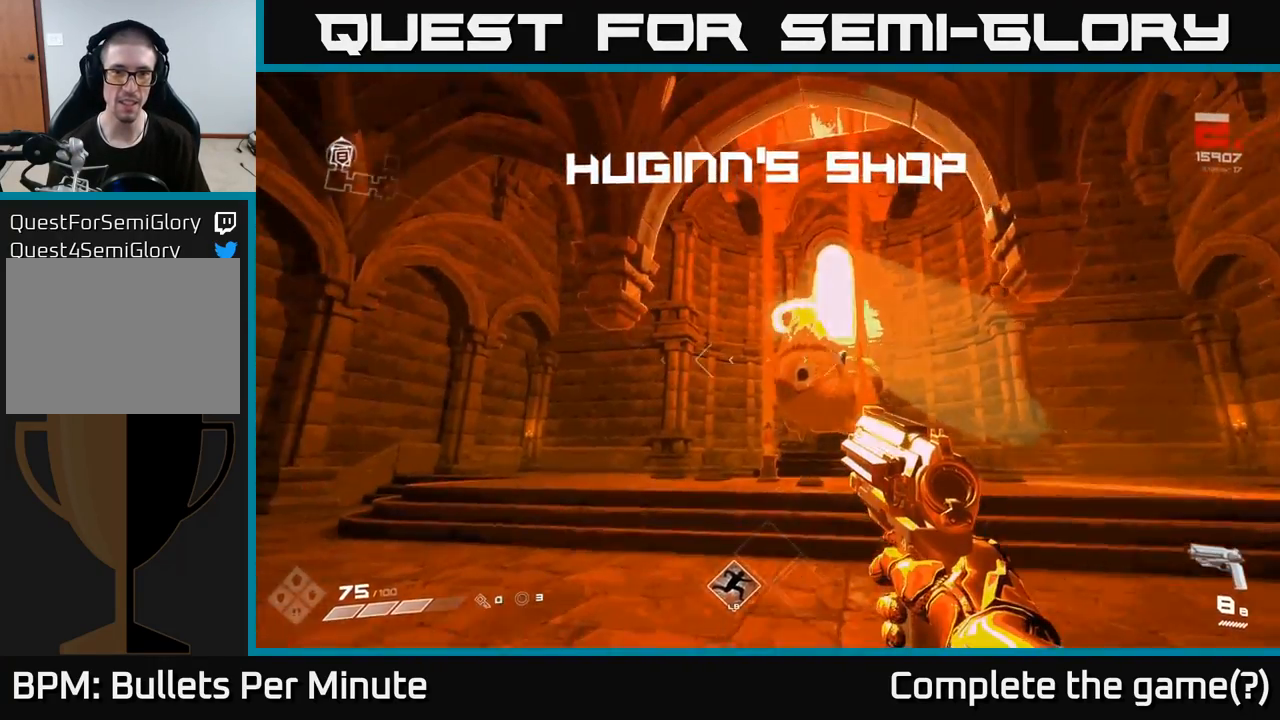
{"buttons": [], "left_stick": "up-right", "right_stick": "center", "events": [[167, "left_stick", "up-right"], [367, "right_stick", "up"], [450, "right_stick", "center"]]}
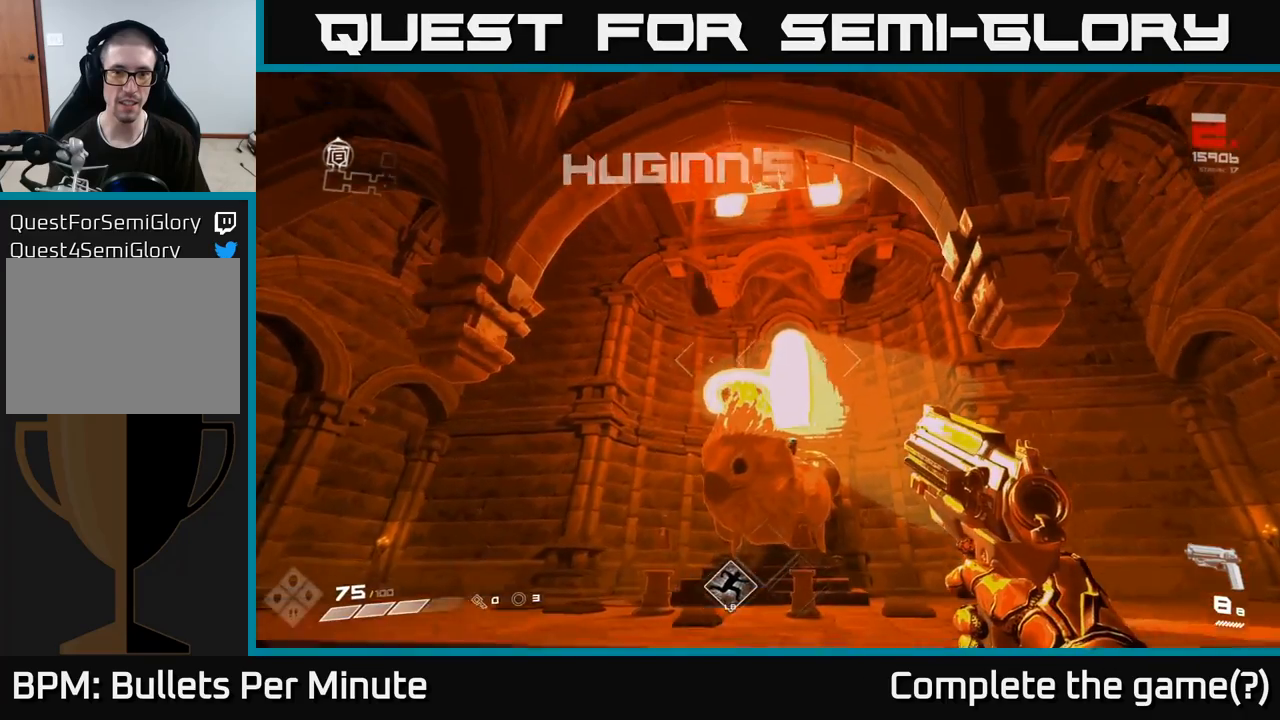
{"buttons": [], "left_stick": "up", "right_stick": "down", "events": [[50, "left_stick", "center"], [117, "left_stick", "left"], [300, "left_stick", "center"], [333, "right_stick", "down"], [400, "left_stick", "up"]]}
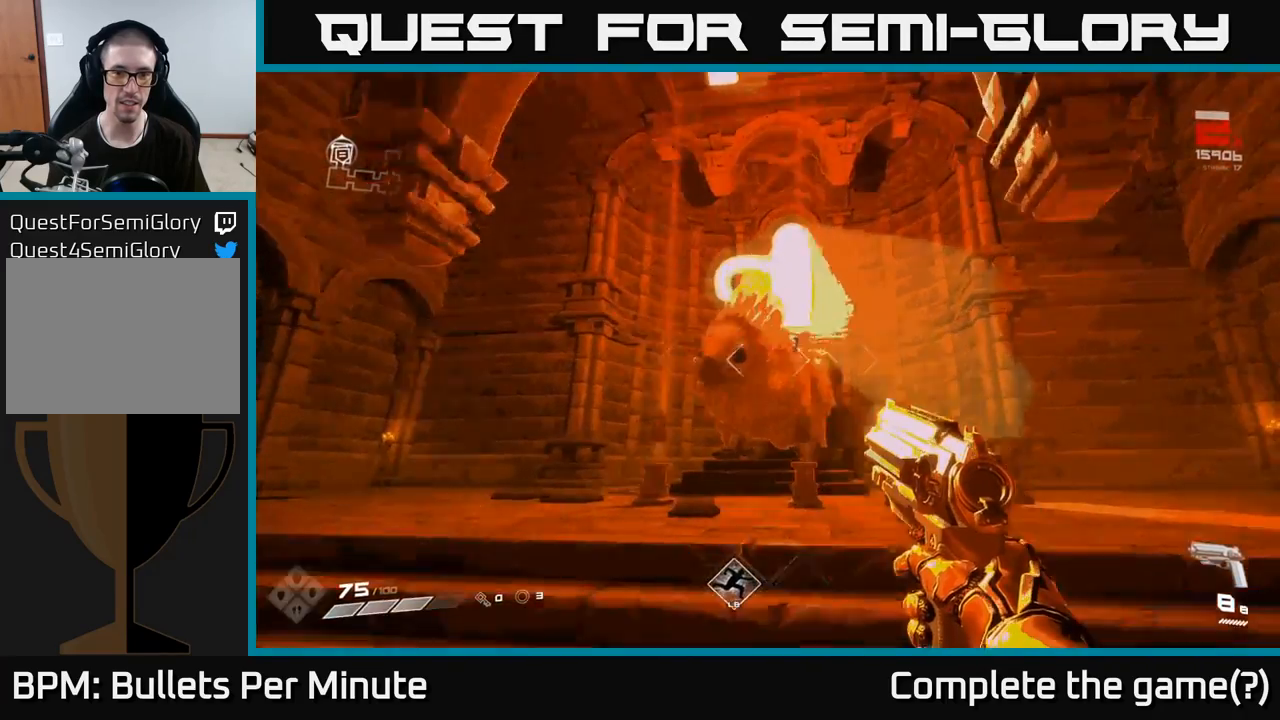
{"buttons": [], "left_stick": "center", "right_stick": "center", "events": [[67, "right_stick", "center"], [350, "left_stick", "center"]]}
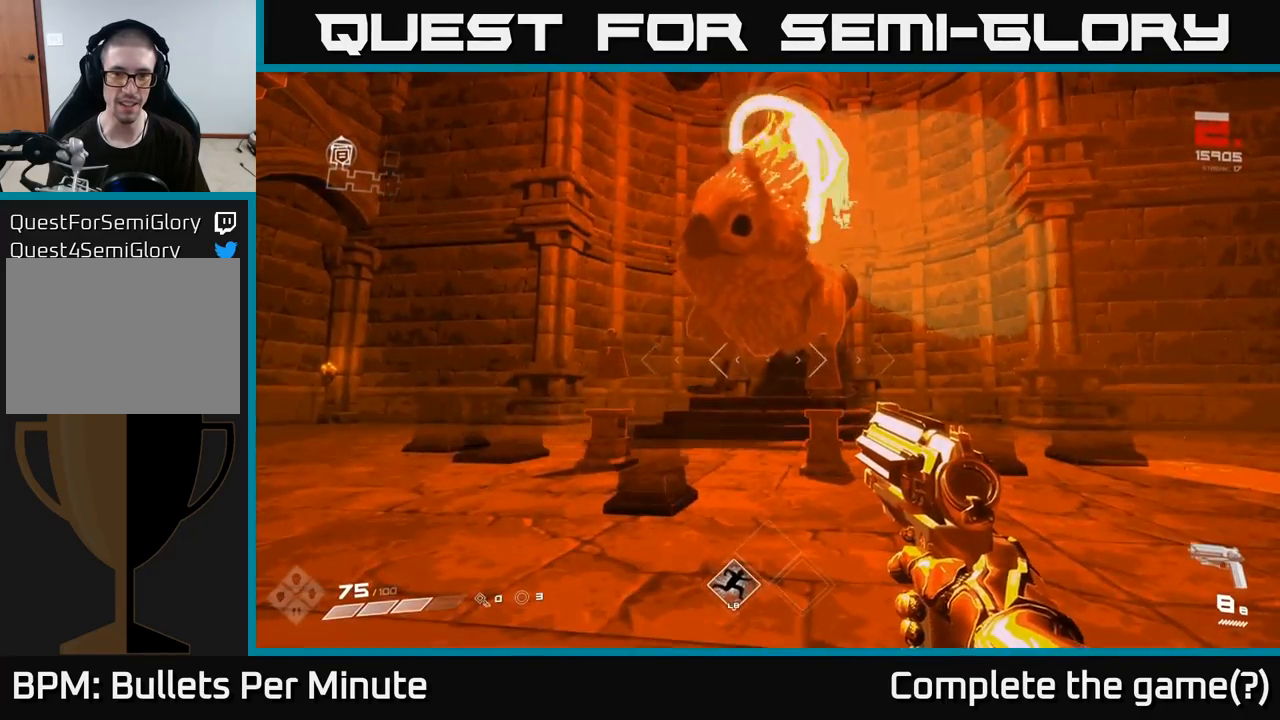
{"buttons": [], "left_stick": "up", "right_stick": "center", "events": [[150, "left_stick", "up"]]}
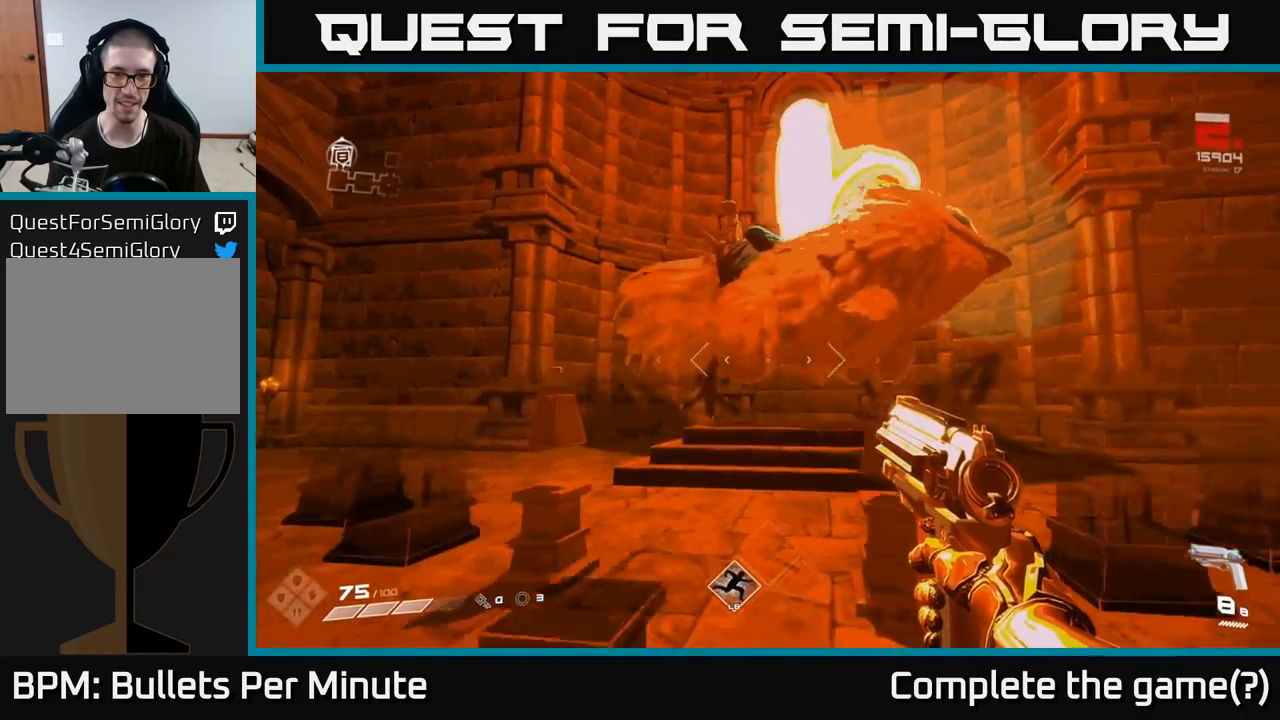
{"buttons": [], "left_stick": "up", "right_stick": "center", "events": [[150, "left_stick", "center"], [450, "left_stick", "up"]]}
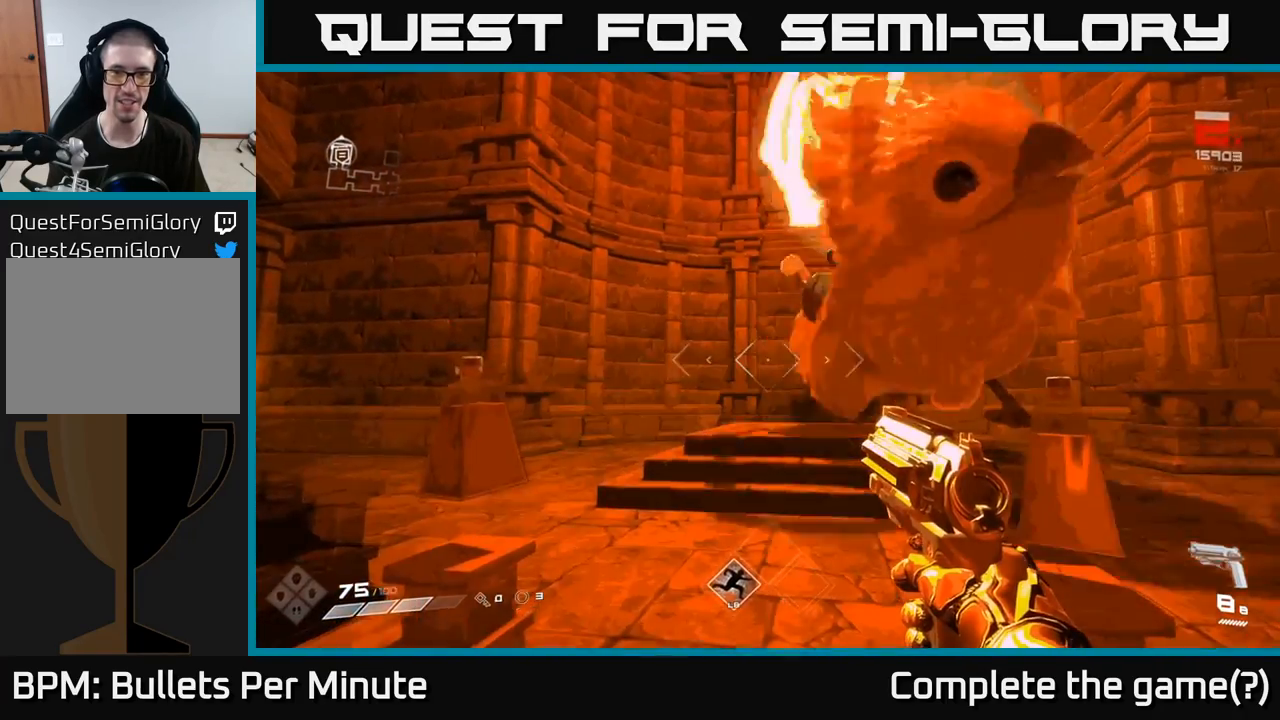
{"buttons": [], "left_stick": "down-left", "right_stick": "center", "events": [[33, "left_stick", "up-right"], [83, "right_stick", "up-right"], [167, "left_stick", "center"], [267, "right_stick", "center"], [350, "left_stick", "down-left"]]}
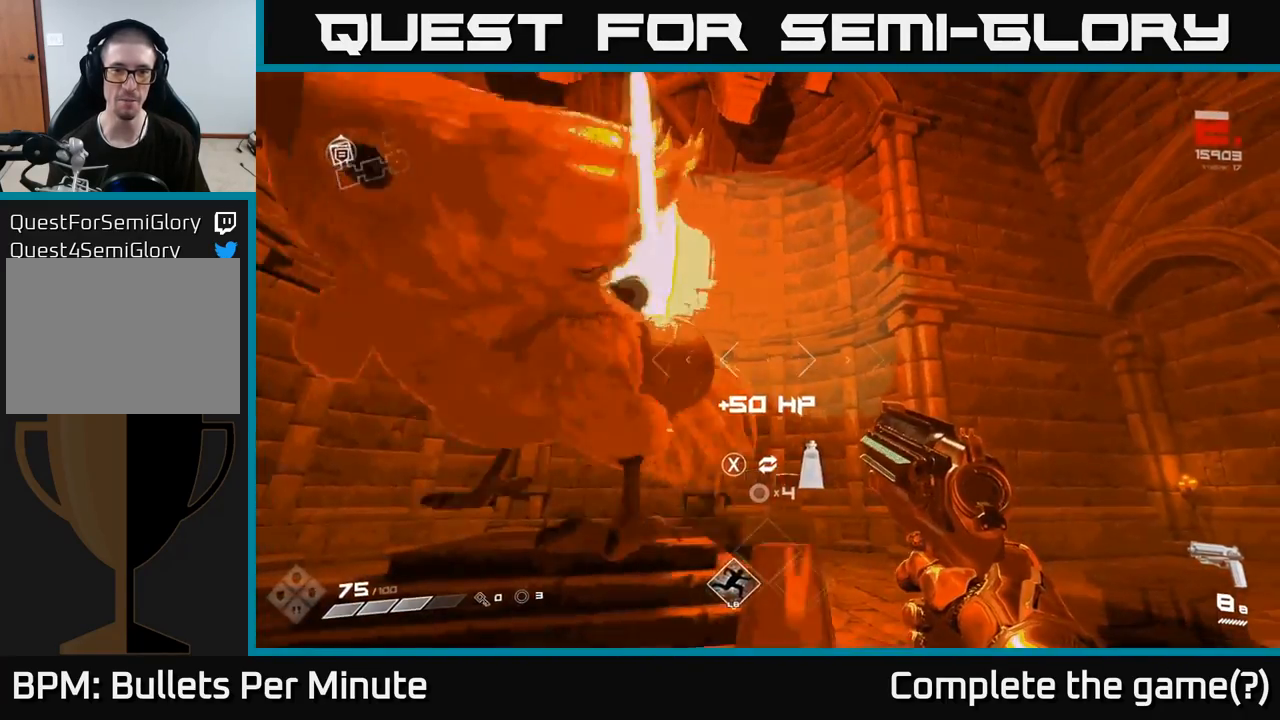
{"buttons": [], "left_stick": "up", "right_stick": "center", "events": [[317, "left_stick", "center"], [500, "left_stick", "up"]]}
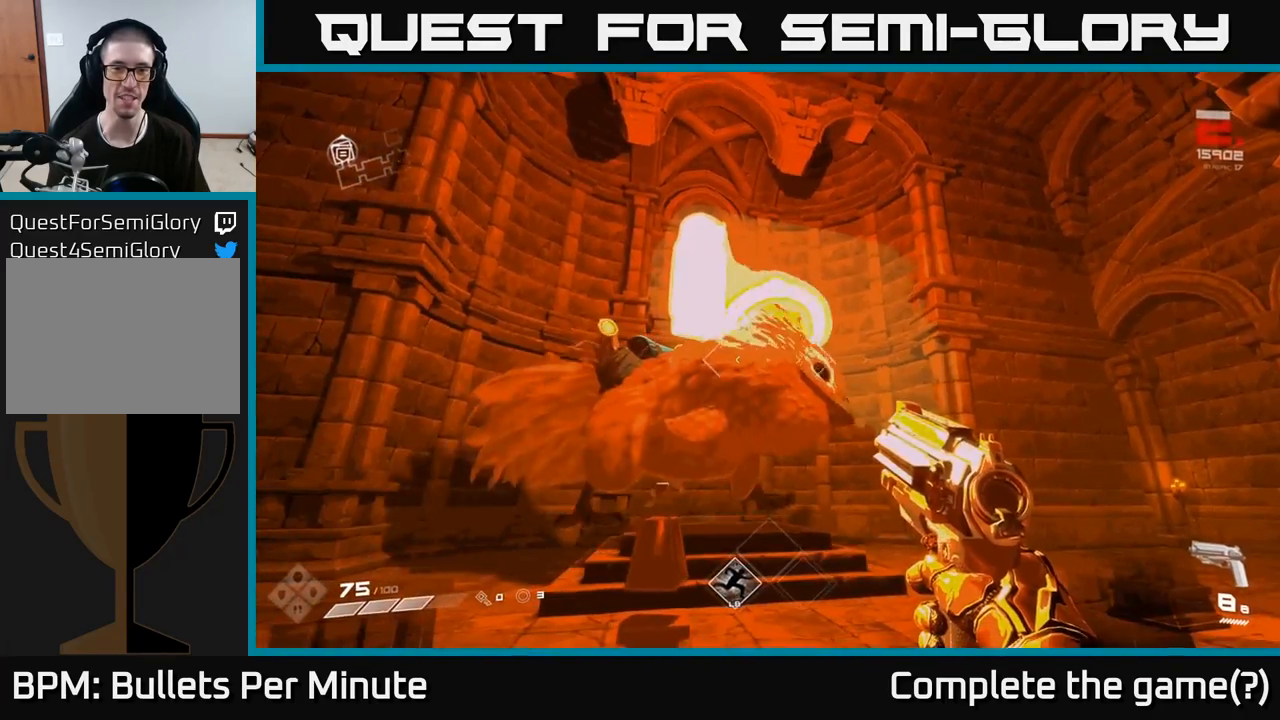
{"buttons": [], "left_stick": "center", "right_stick": "center", "events": [[50, "right_stick", "left"], [167, "left_stick", "up-right"], [217, "right_stick", "center"], [483, "left_stick", "center"]]}
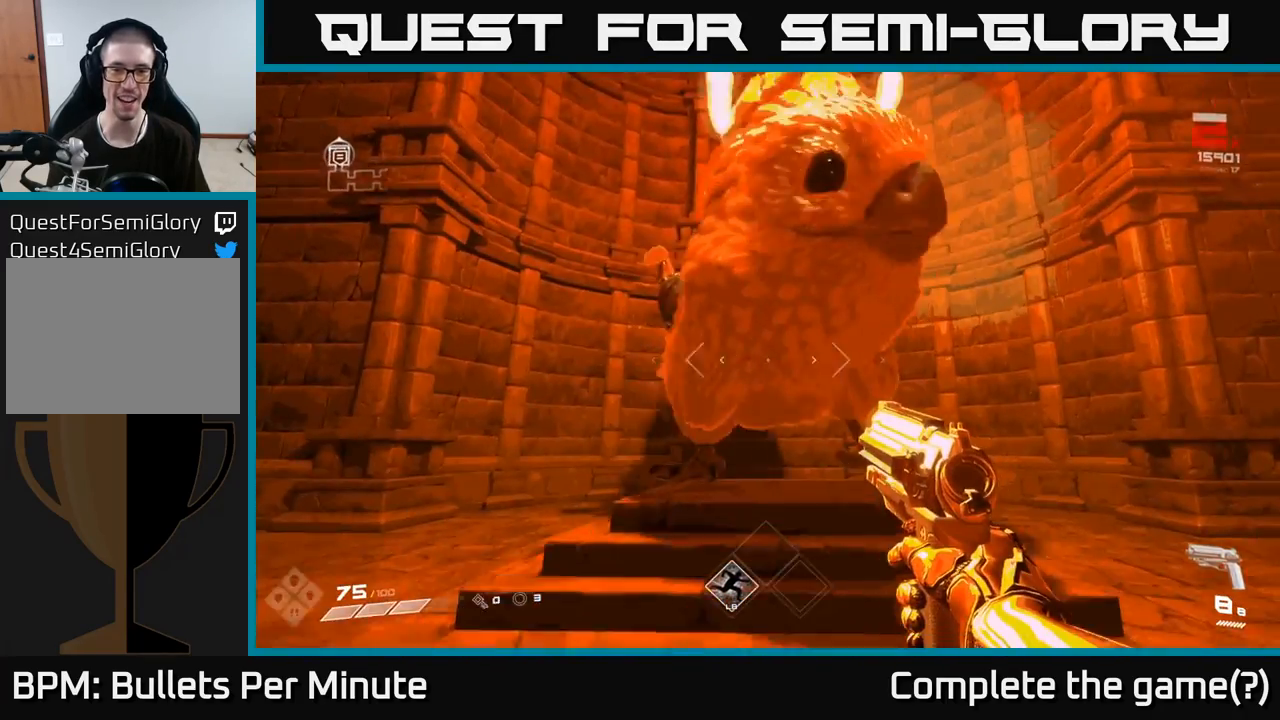
{"buttons": [], "left_stick": "center", "right_stick": "center", "events": [[233, "right_stick", "up-right"], [267, "left_stick", "down"], [367, "right_stick", "center"], [417, "left_stick", "center"]]}
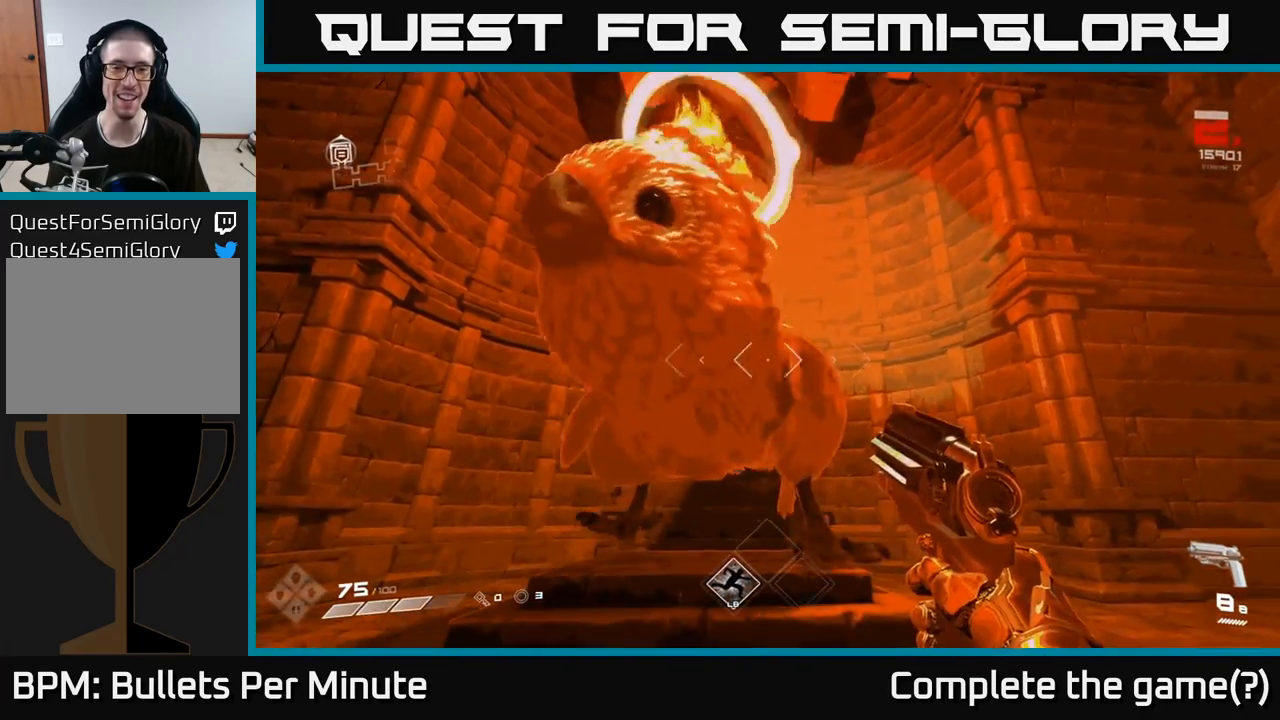
{"buttons": [], "left_stick": "center", "right_stick": "down", "events": [[133, "left_stick", "down-left"], [317, "left_stick", "center"], [317, "right_stick", "down"]]}
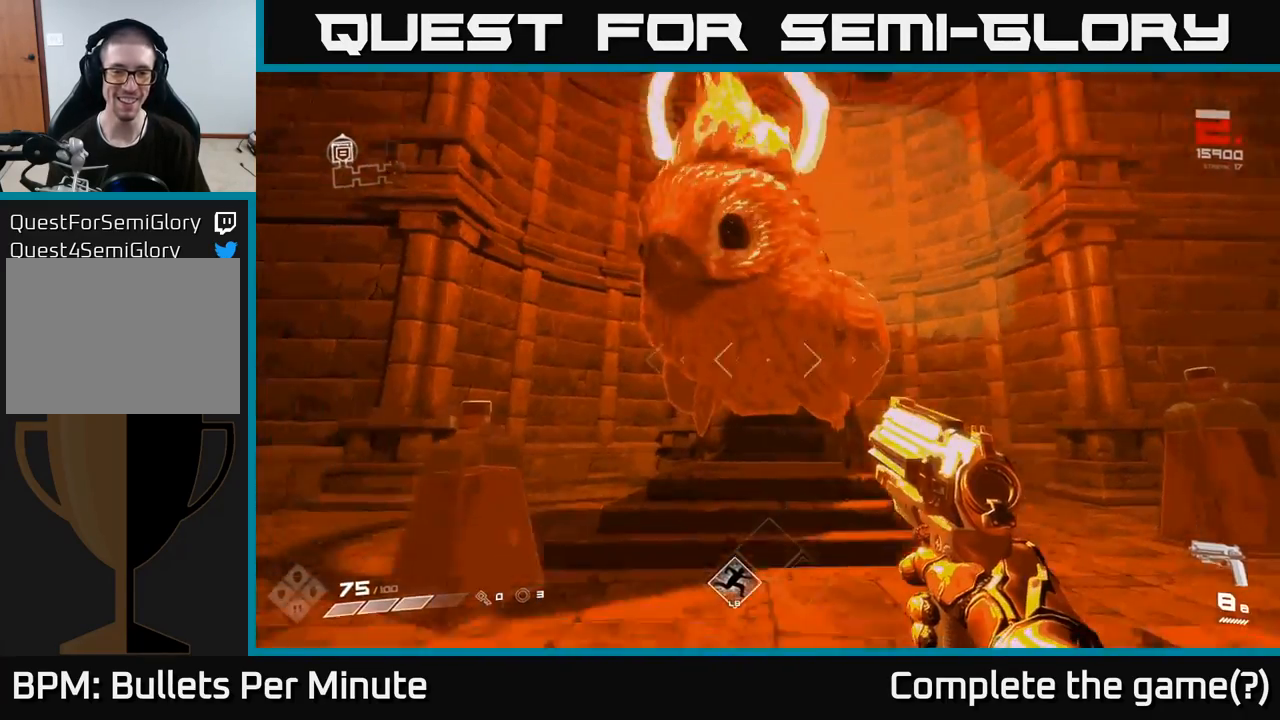
{"buttons": [], "left_stick": "center", "right_stick": "center", "events": [[33, "right_stick", "center"], [150, "left_stick", "down"], [183, "right_stick", "down"], [367, "left_stick", "center"], [400, "right_stick", "center"]]}
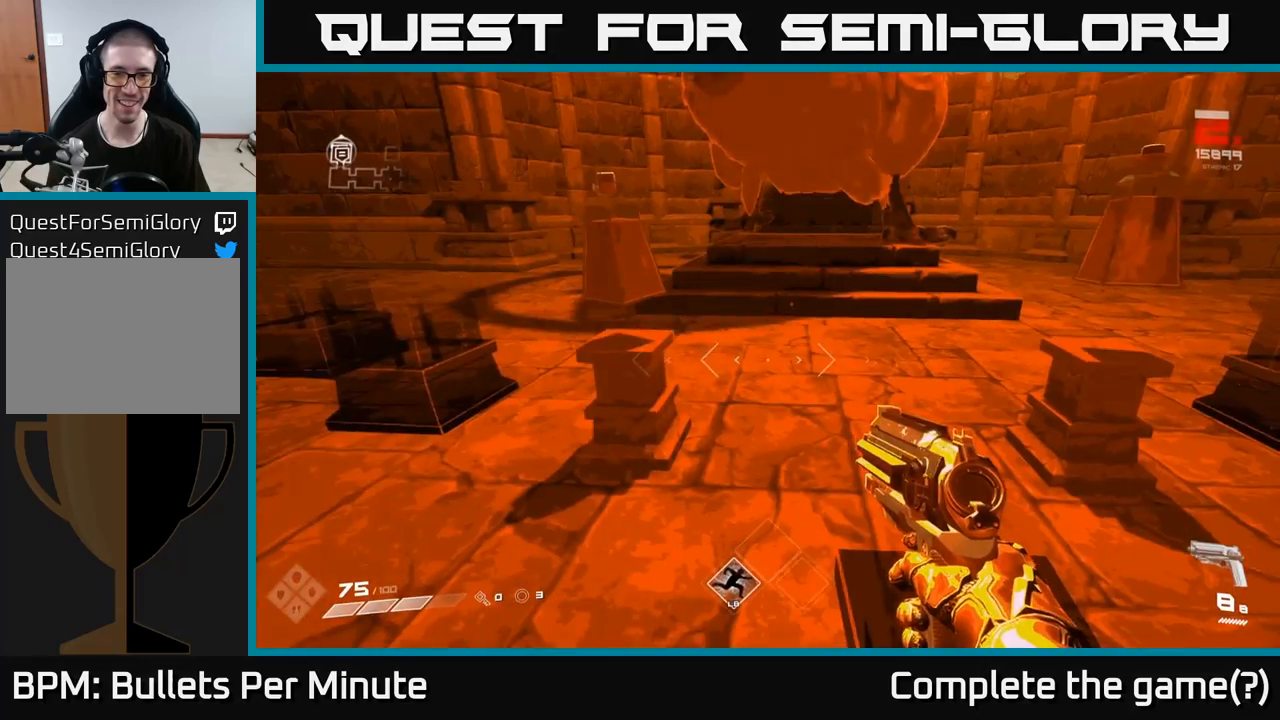
{"buttons": [], "left_stick": "center", "right_stick": "center", "events": [[167, "left_stick", "up"], [217, "right_stick", "down-right"], [333, "left_stick", "right"], [400, "right_stick", "center"], [500, "left_stick", "center"]]}
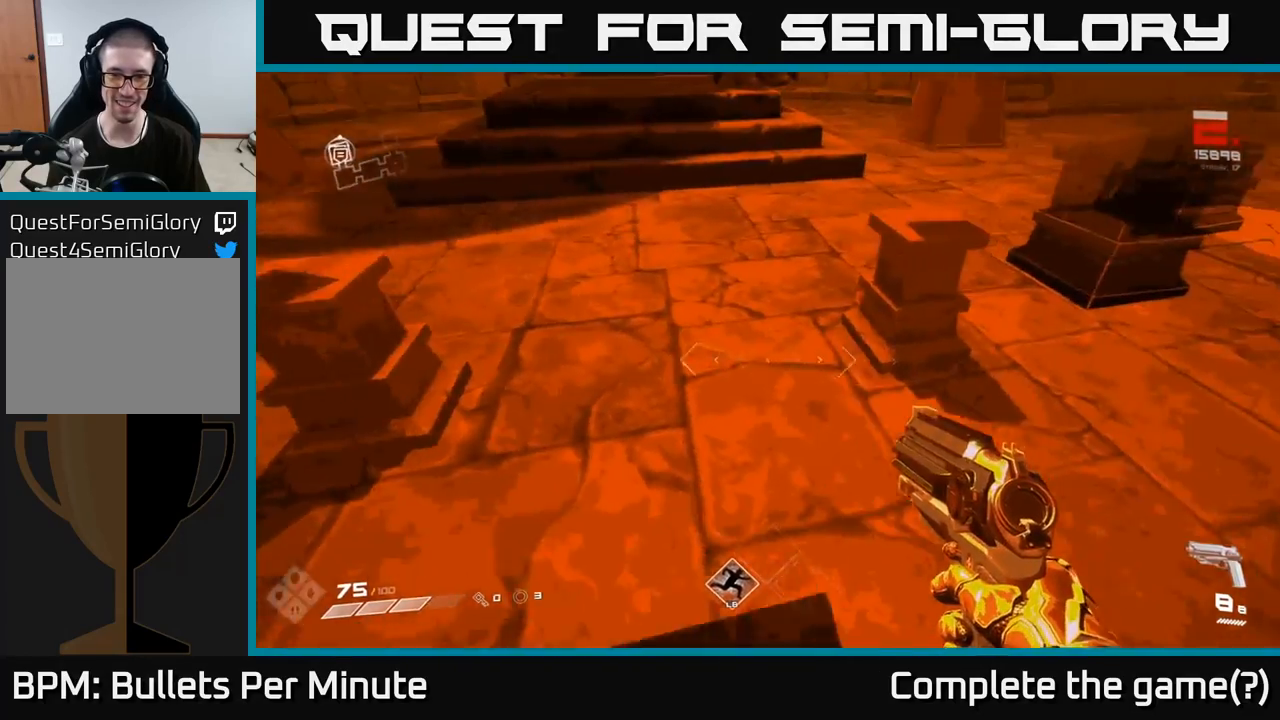
{"buttons": [], "left_stick": "center", "right_stick": "up-left", "events": [[200, "left_stick", "down"], [333, "left_stick", "down-left"], [417, "right_stick", "up-left"], [483, "left_stick", "center"]]}
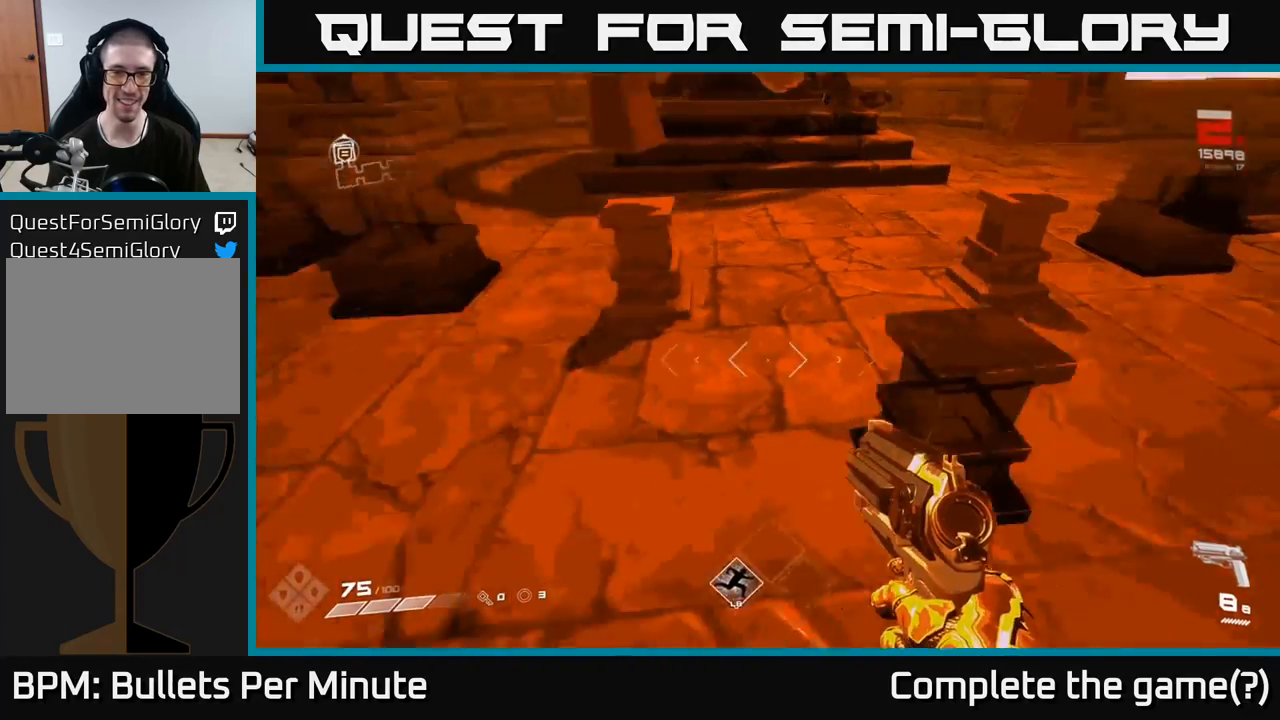
{"buttons": [], "left_stick": "center", "right_stick": "right", "events": [[167, "left_stick", "up"], [217, "right_stick", "center"], [367, "left_stick", "up-right"], [433, "right_stick", "right"], [467, "left_stick", "center"]]}
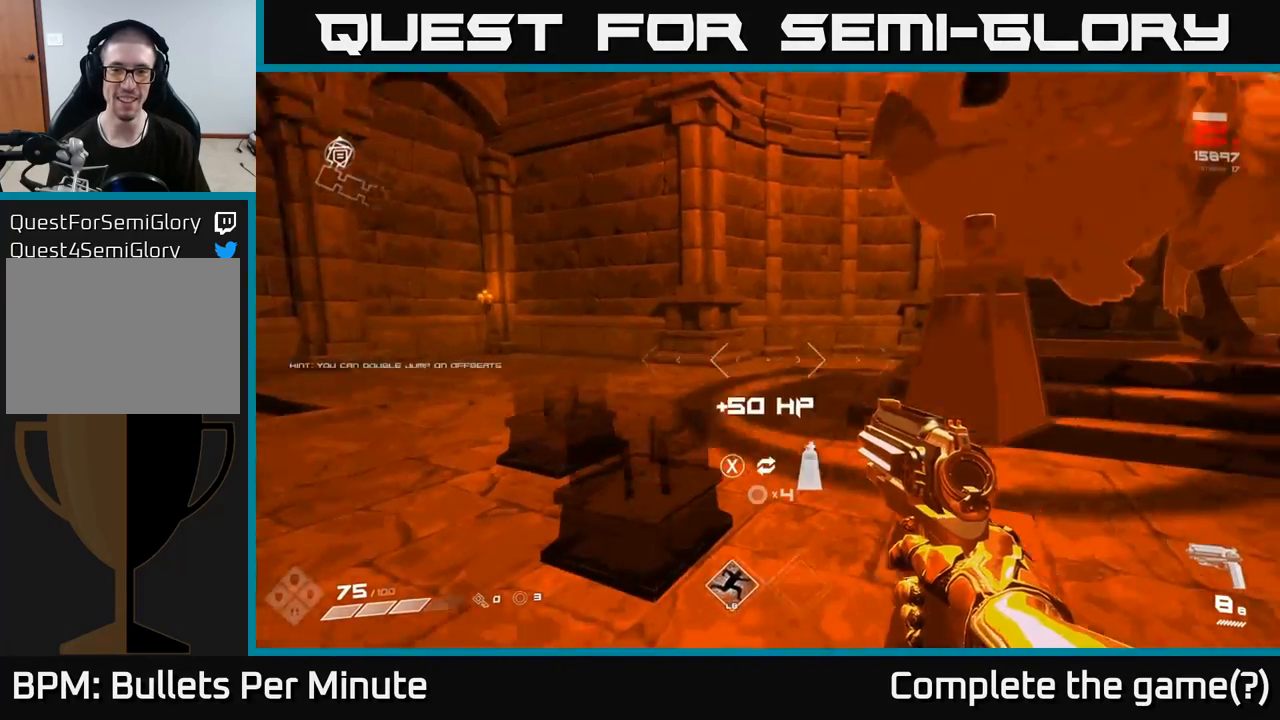
{"buttons": [], "left_stick": "center", "right_stick": "up-right", "events": [[83, "right_stick", "center"], [450, "right_stick", "up-right"]]}
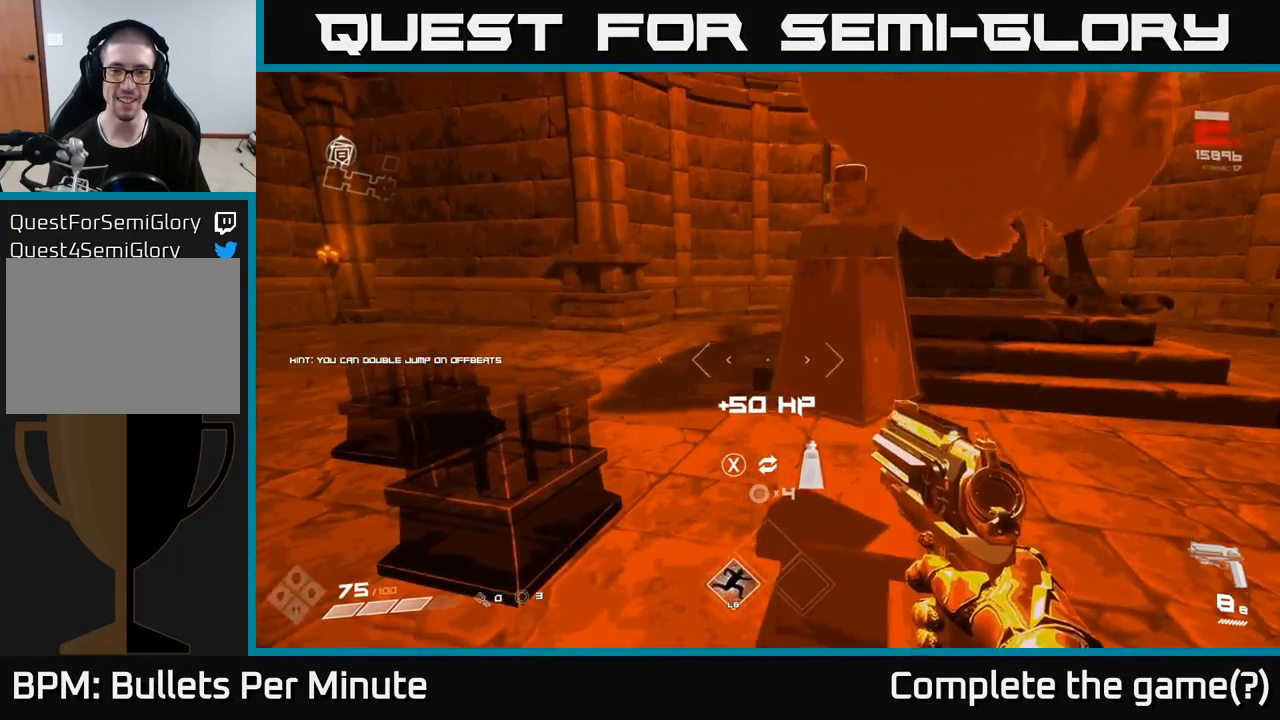
{"buttons": [], "left_stick": "center", "right_stick": "center", "events": [[50, "right_stick", "center"]]}
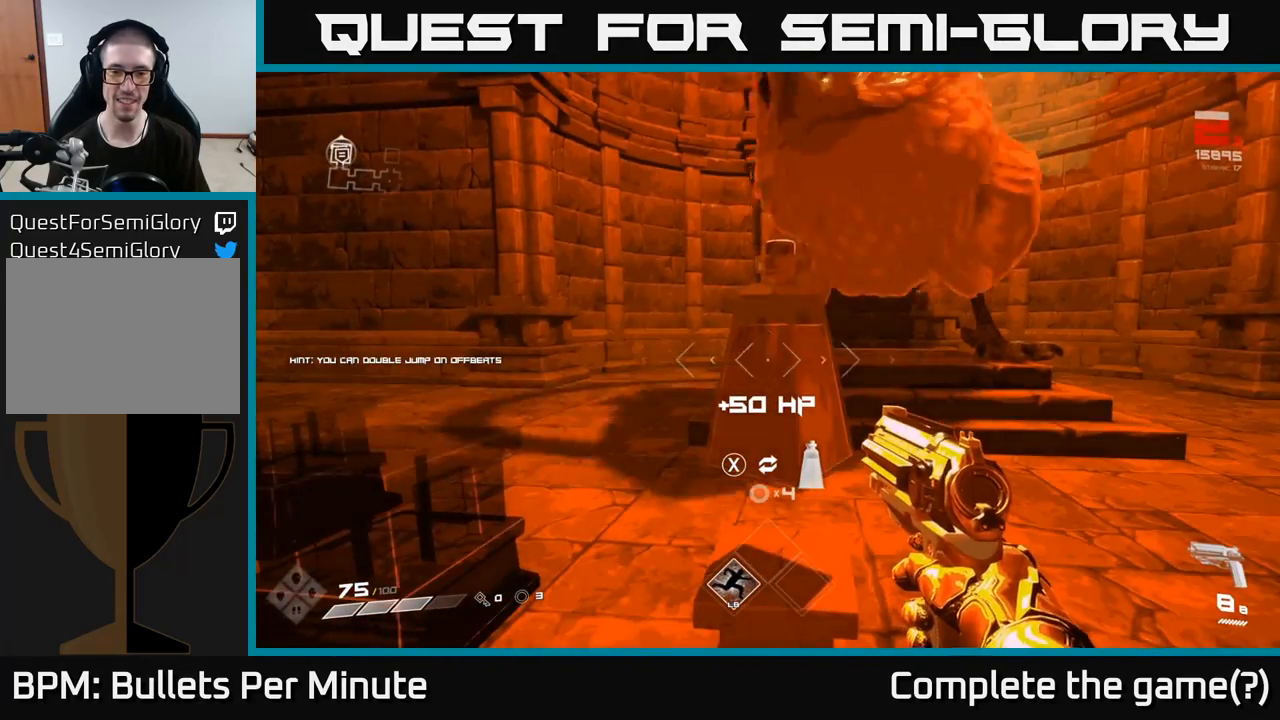
{"buttons": [], "left_stick": "center", "right_stick": "center", "events": []}
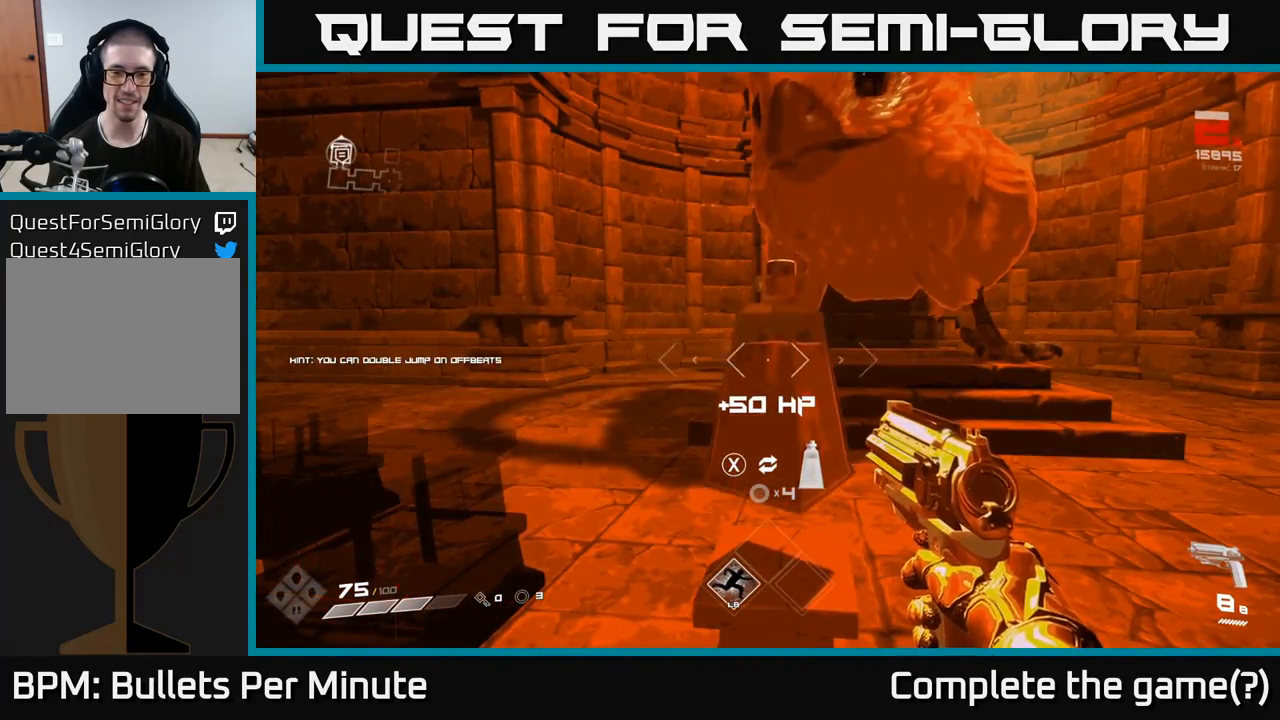
{"buttons": [], "left_stick": "center", "right_stick": "center", "events": []}
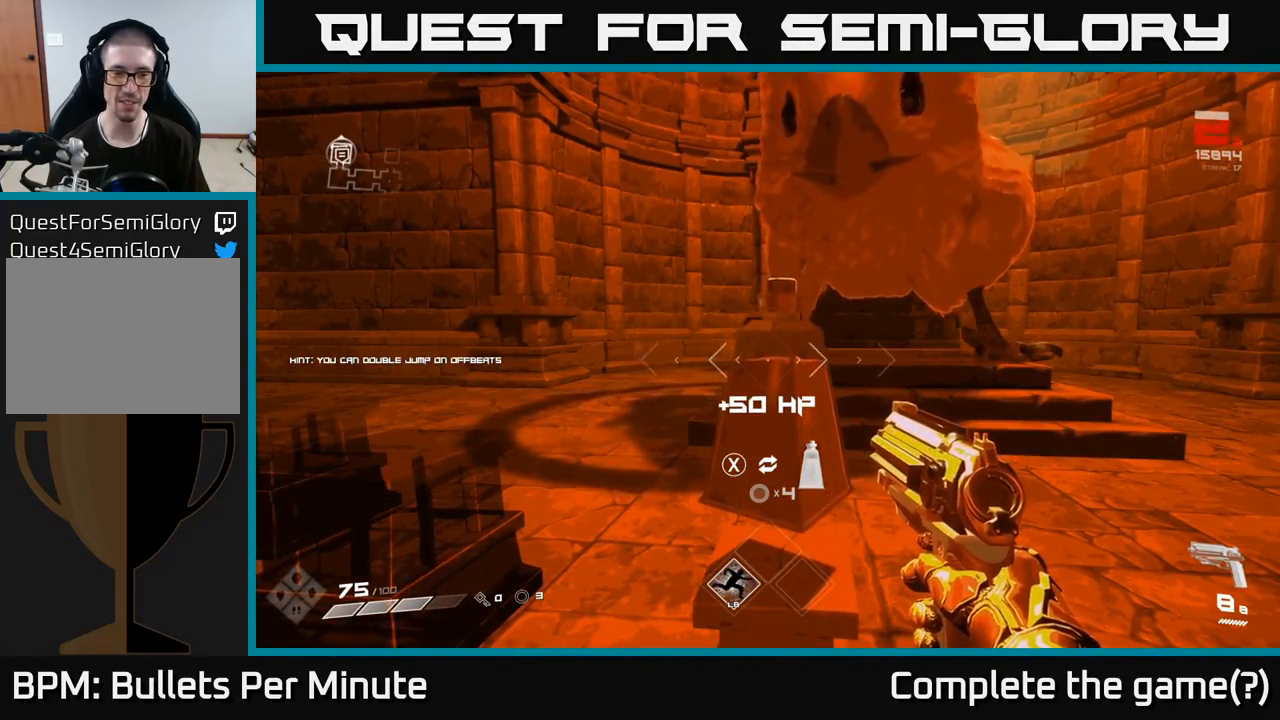
{"buttons": [], "left_stick": "center", "right_stick": "center", "events": []}
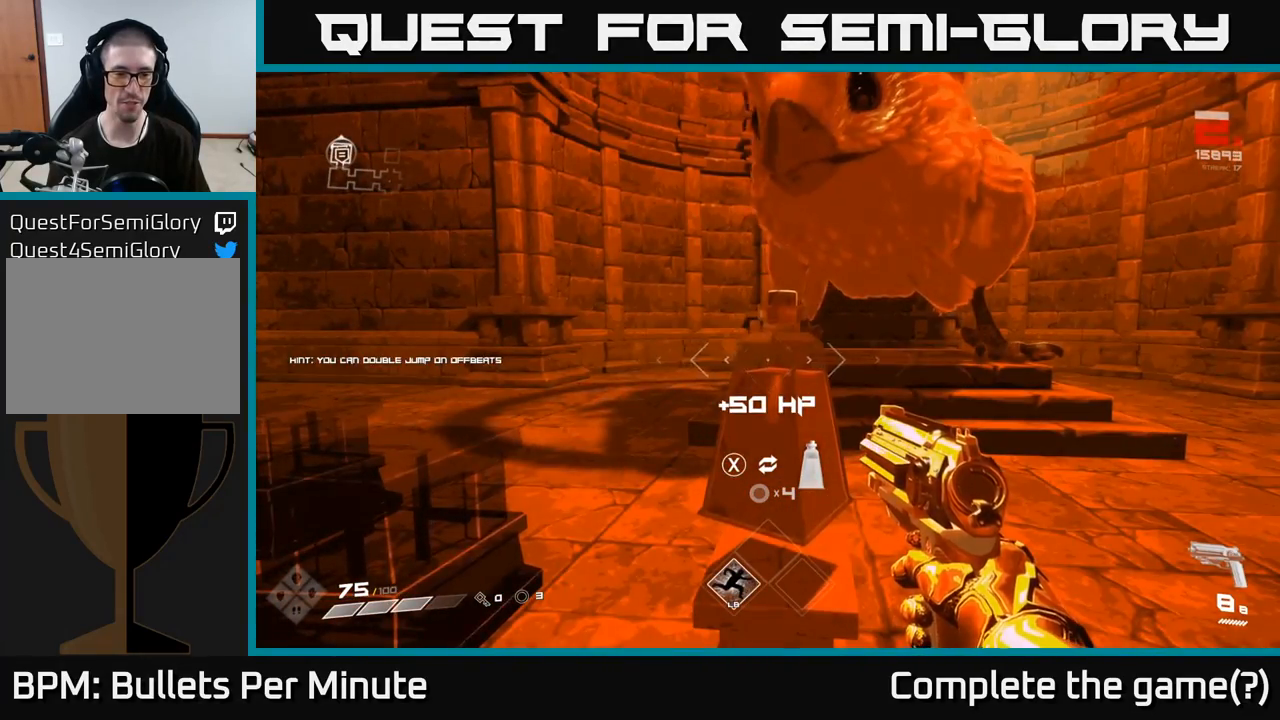
{"buttons": [], "left_stick": "center", "right_stick": "center", "events": []}
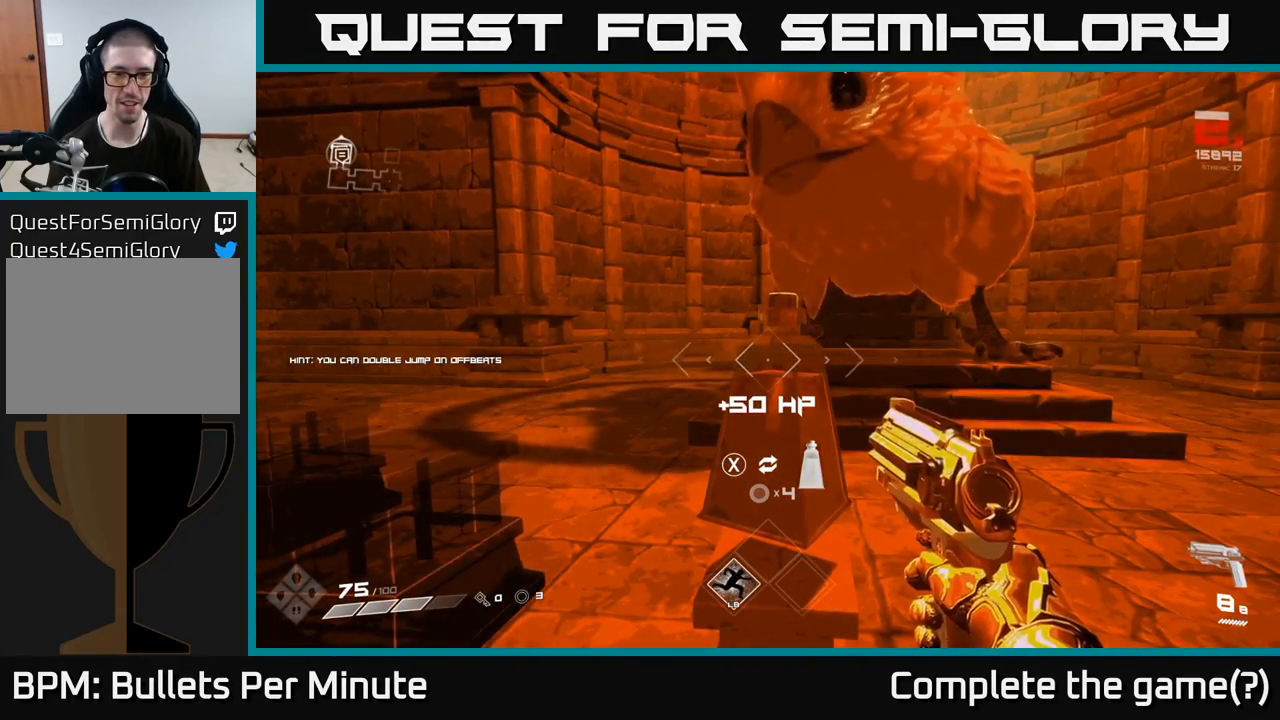
{"buttons": [], "left_stick": "center", "right_stick": "center", "events": []}
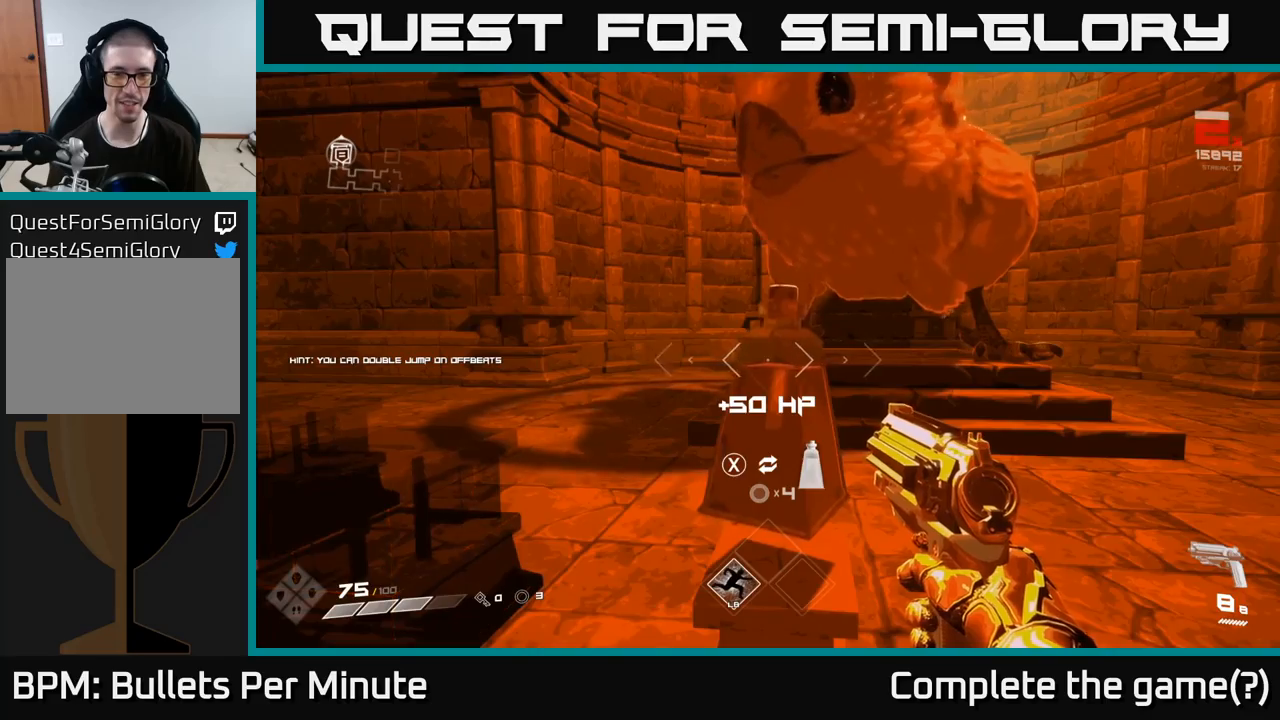
{"buttons": [], "left_stick": "right", "right_stick": "right", "events": [[267, "left_stick", "right"], [267, "right_stick", "right"]]}
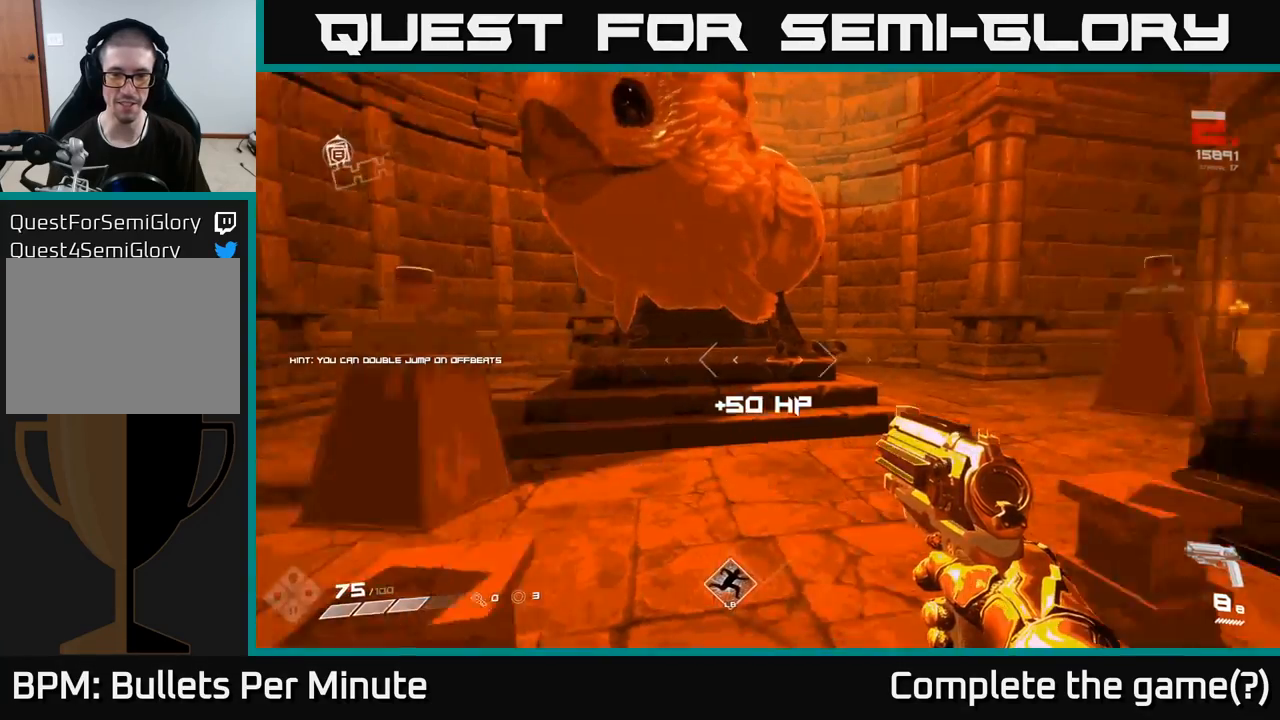
{"buttons": [], "left_stick": "center", "right_stick": "left", "events": [[67, "right_stick", "center"], [217, "left_stick", "up"], [333, "left_stick", "center"], [333, "right_stick", "down-left"], [433, "right_stick", "left"]]}
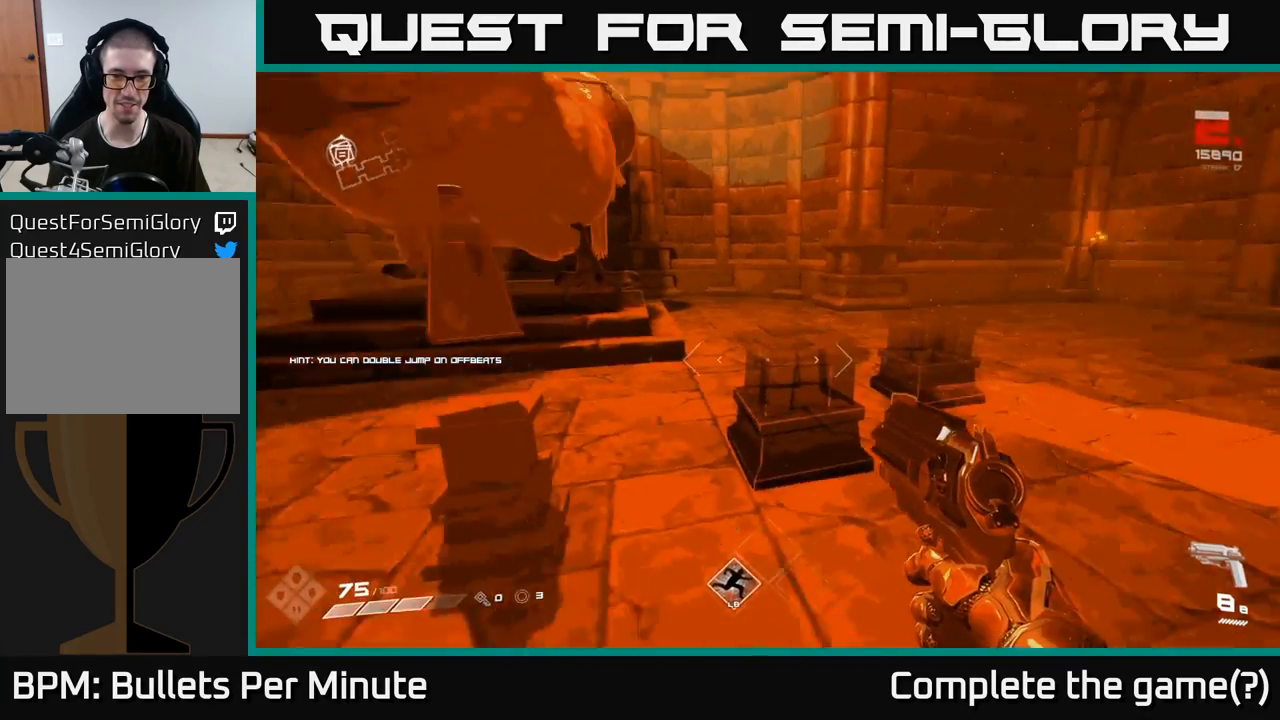
{"buttons": [], "left_stick": "center", "right_stick": "center", "events": [[33, "left_stick", "left"], [33, "right_stick", "center"], [250, "right_stick", "up"], [267, "left_stick", "center"], [367, "right_stick", "center"]]}
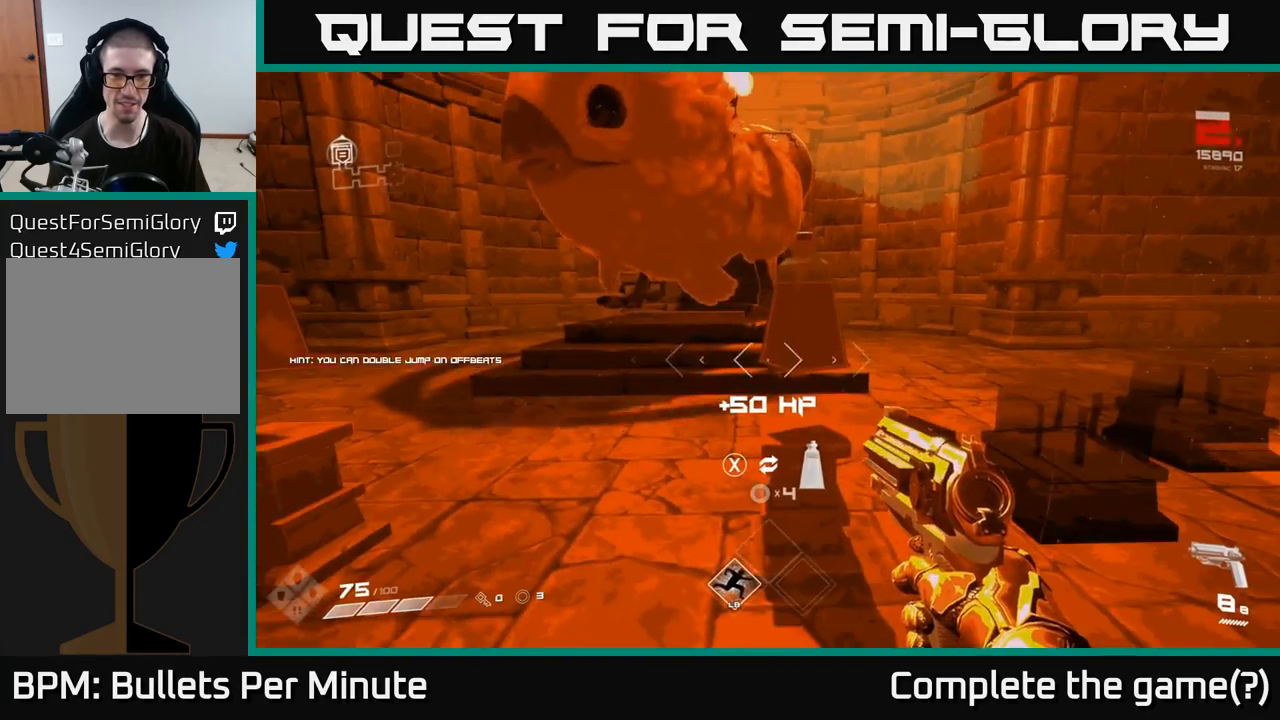
{"buttons": [], "left_stick": "down-right", "right_stick": "right", "events": [[167, "left_stick", "up"], [267, "left_stick", "center"], [317, "right_stick", "right"], [467, "left_stick", "down-right"]]}